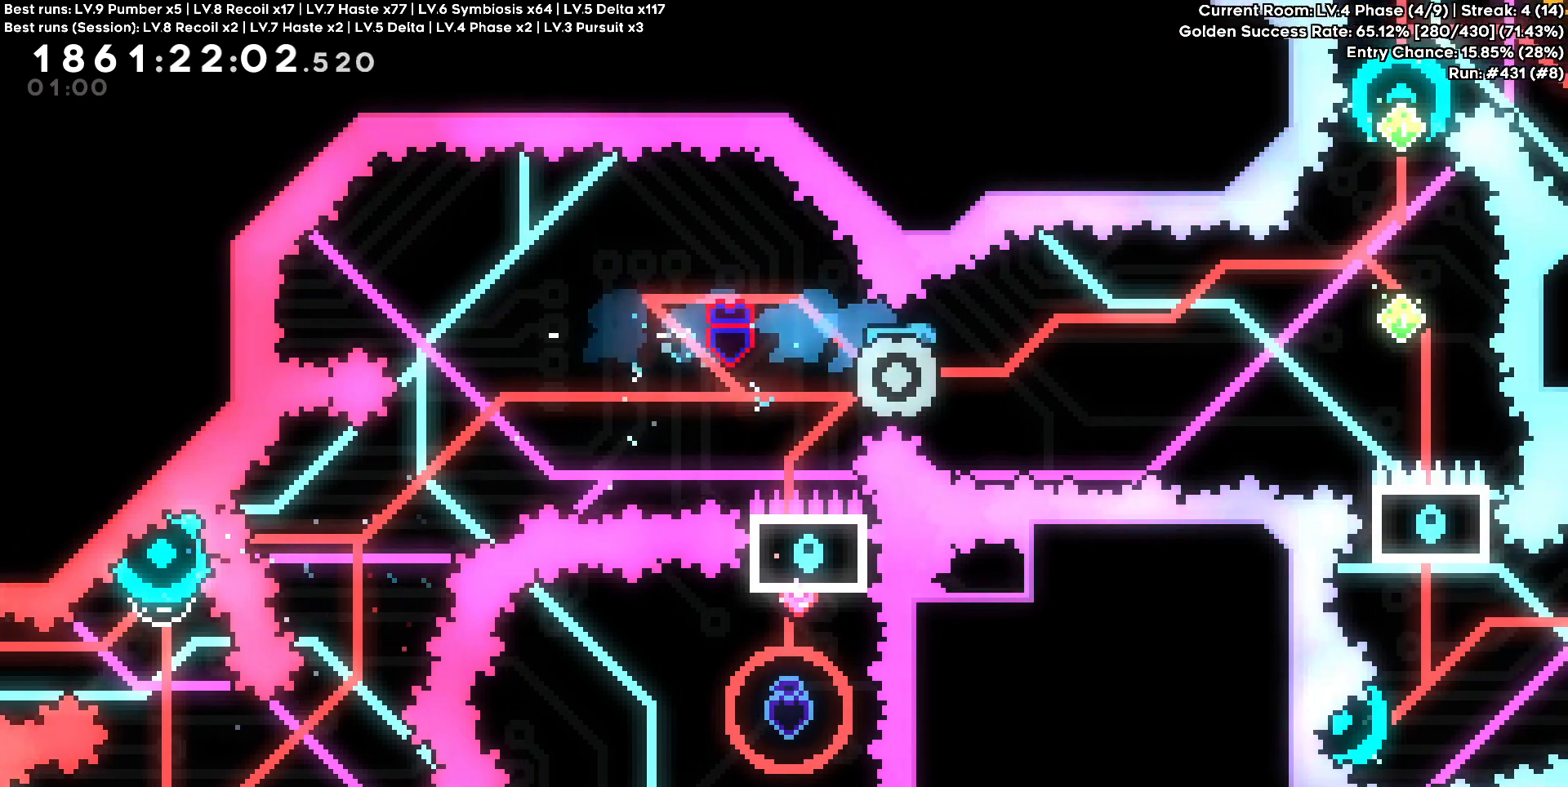
Gameplay with keyboard and mouse; each line is a JSON object with the keys held at the frame after it. "events" lists presses ("down") and releases ("up") of "a", "d", "s" and "w" between this image and that frame as [ms after this image, input, new state], when the widget could be followed in between. No other keys are recorded. Mouse buttons are not recorded. Not read: mouse_move.
{"keys": [], "events": []}
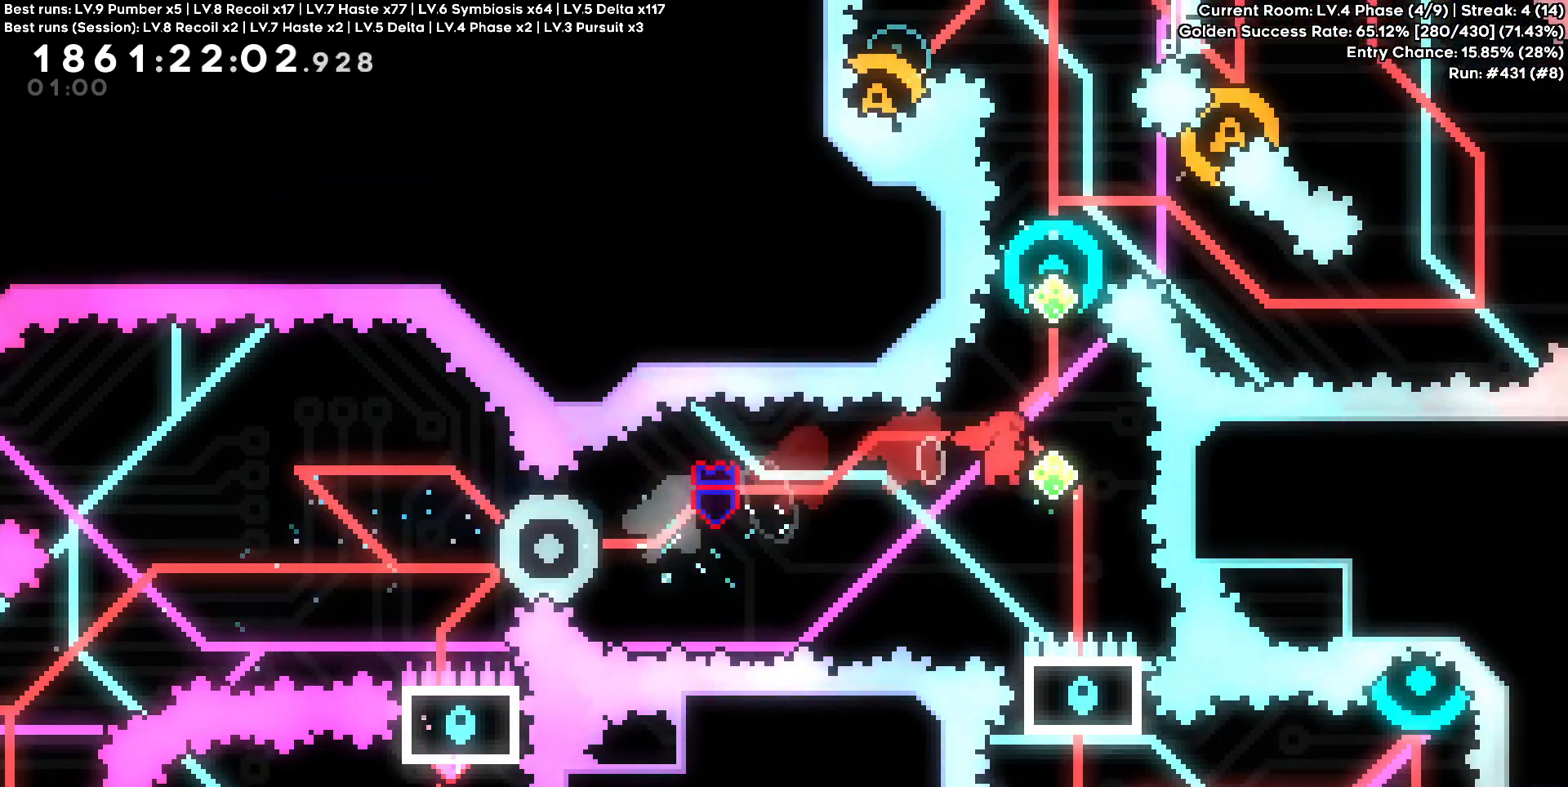
{"keys": ["w"], "events": [[17, "w", "down"]]}
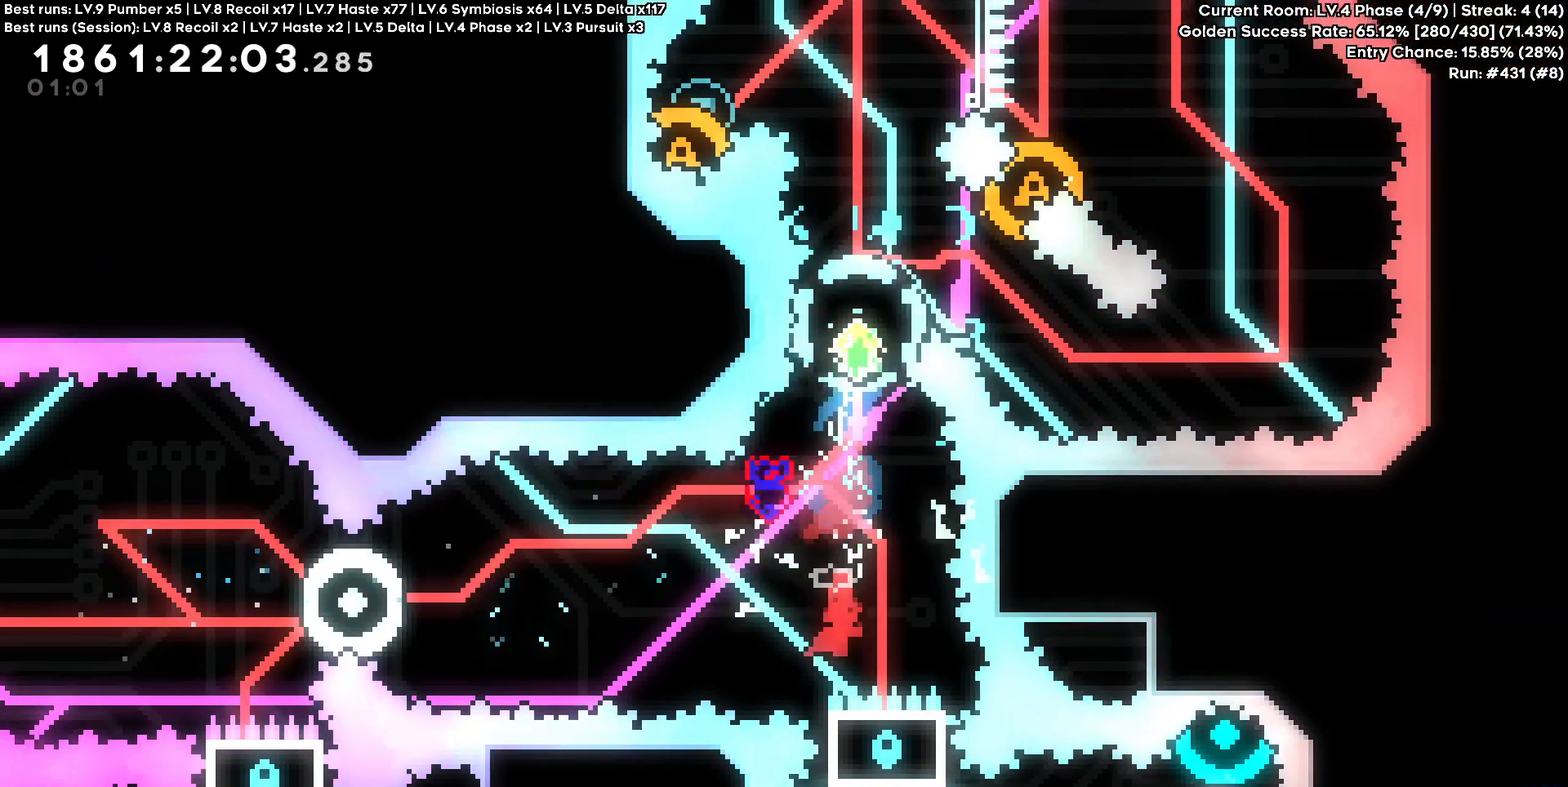
{"keys": ["w"], "events": []}
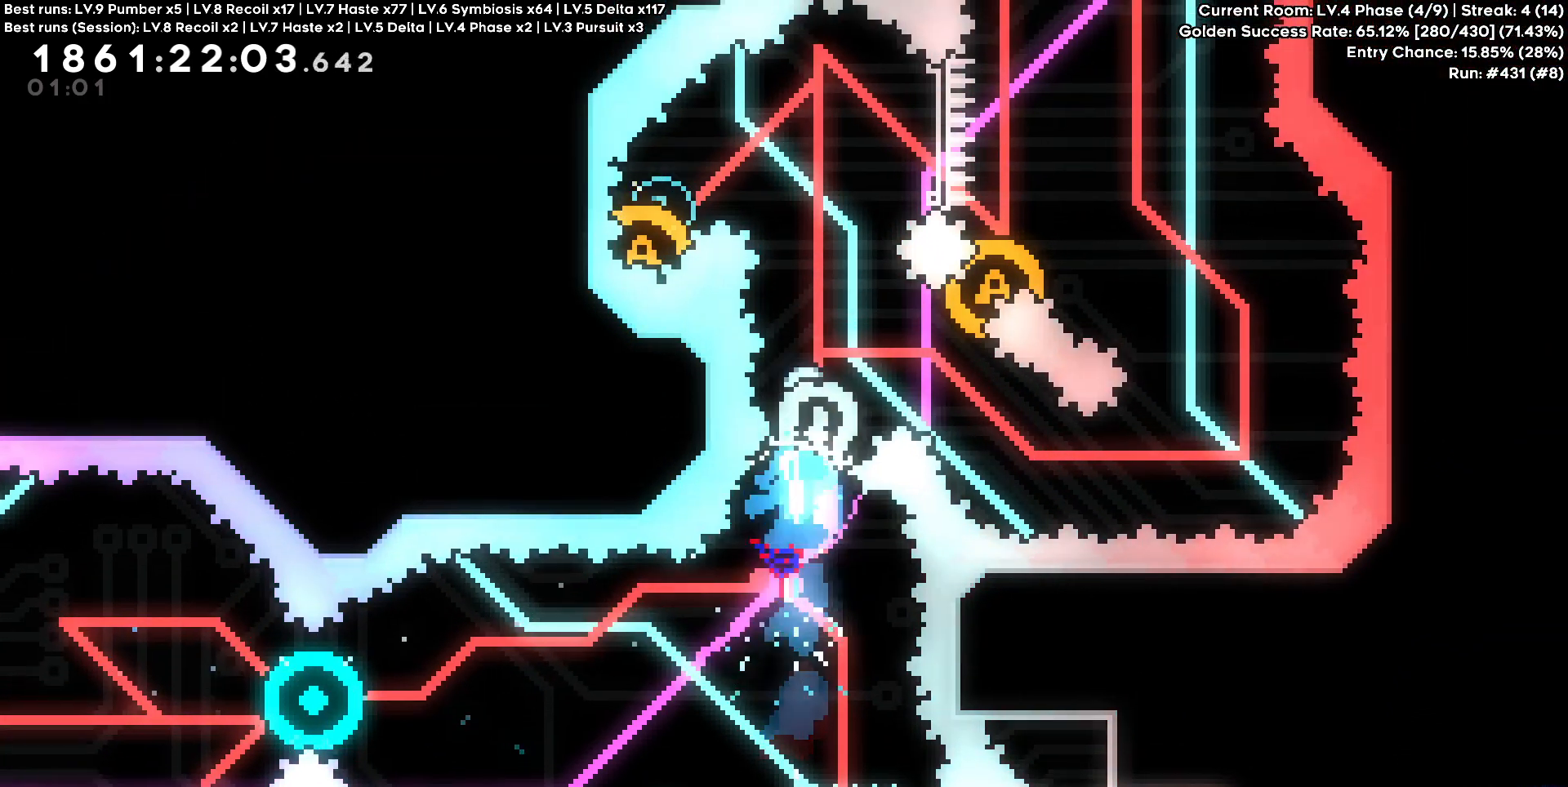
{"keys": [], "events": [[133, "w", "up"], [267, "d", "down"], [317, "d", "up"]]}
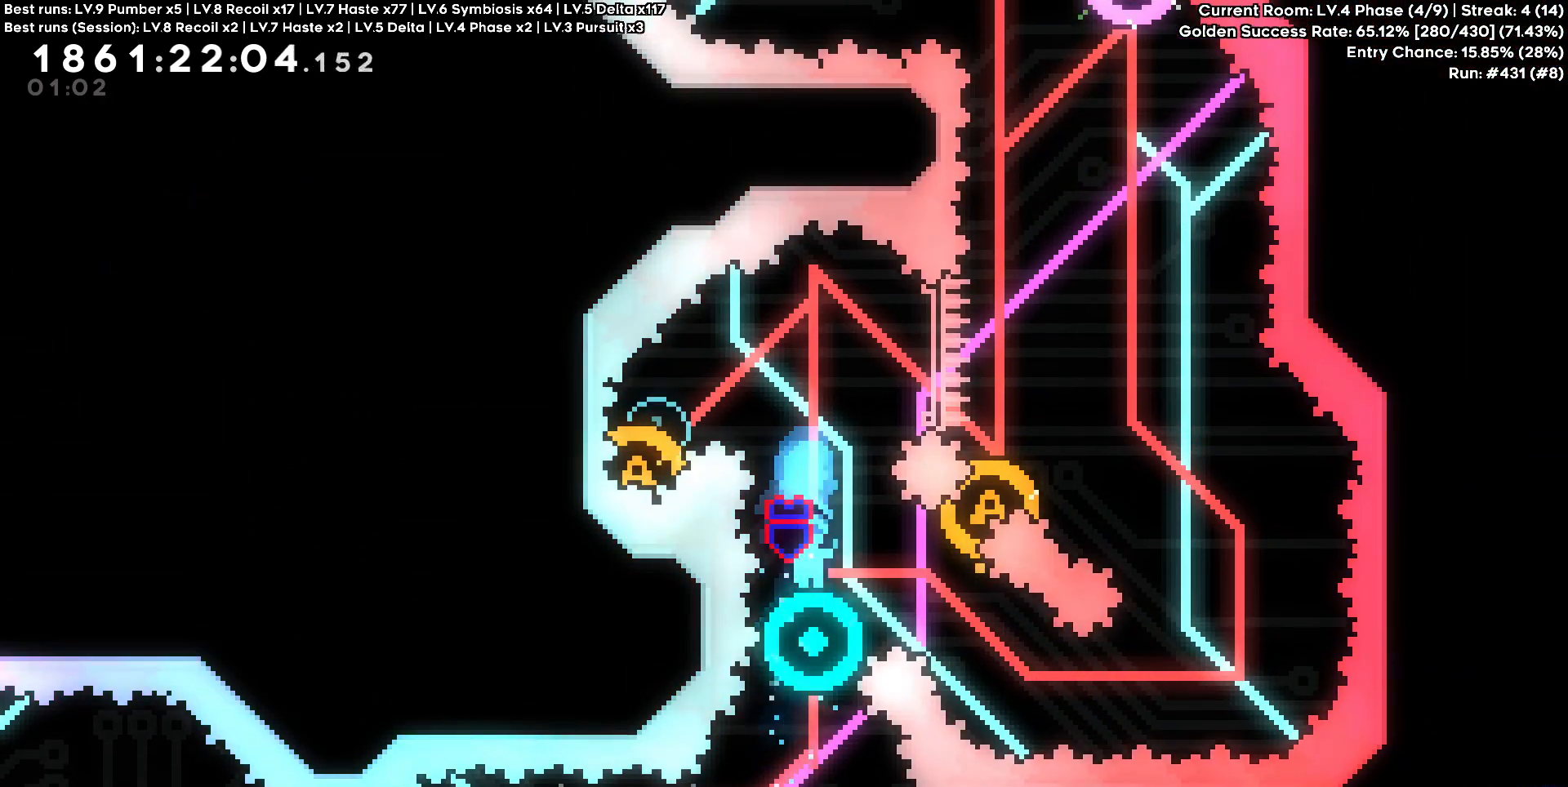
{"keys": [], "events": [[433, "d", "down"], [467, "d", "up"]]}
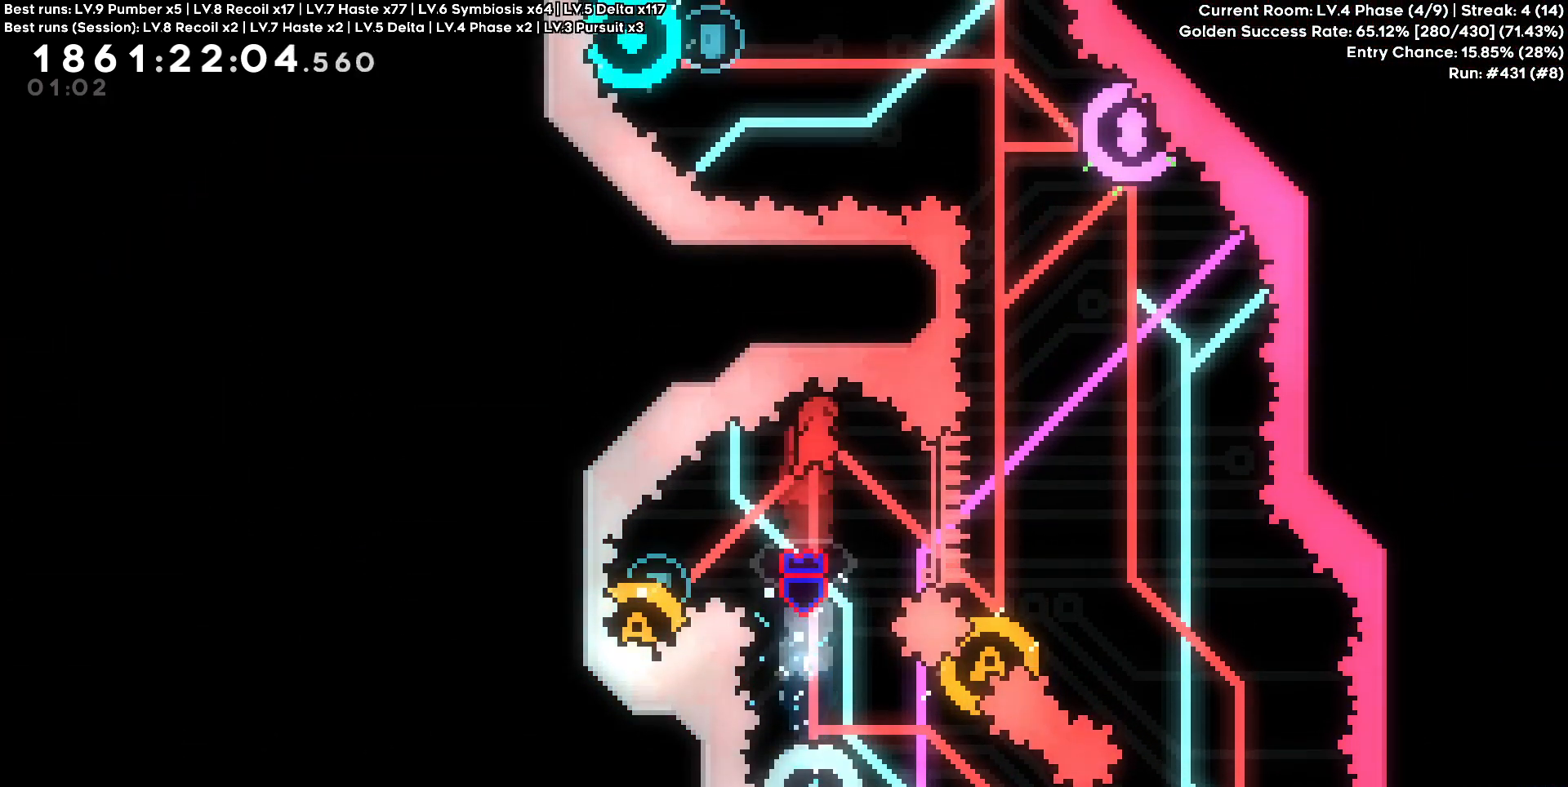
{"keys": []}